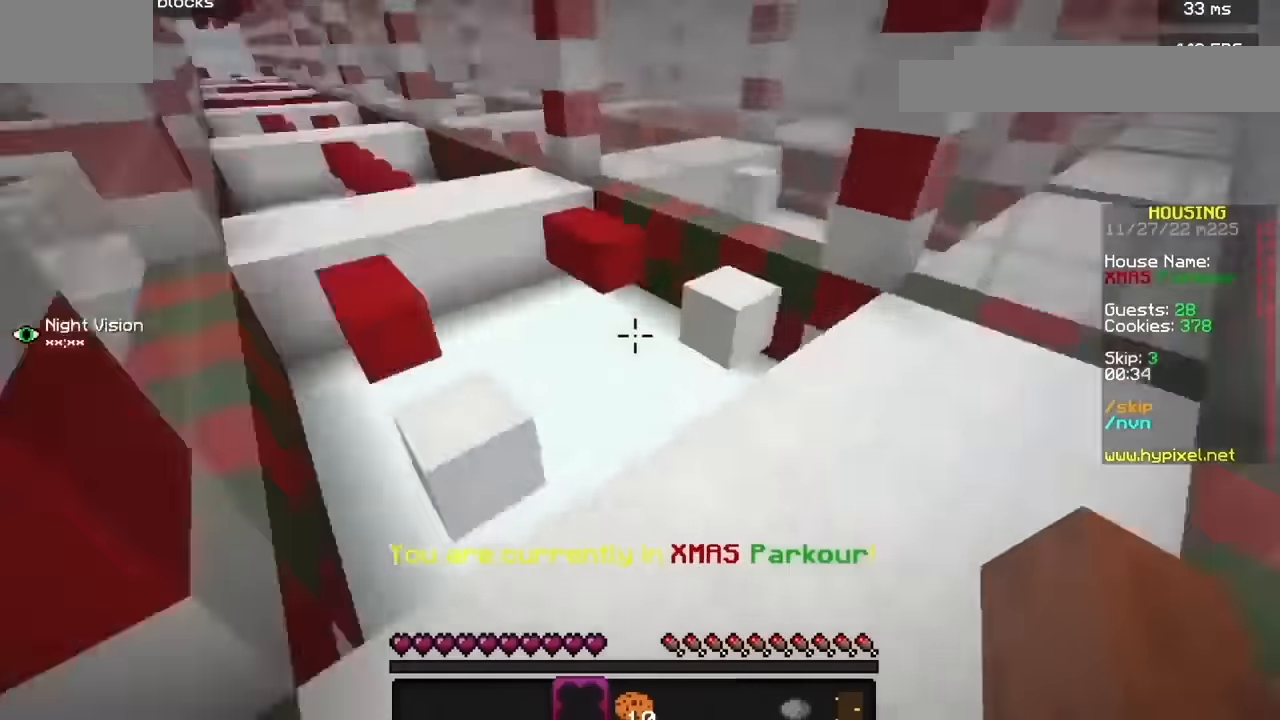
Gameplay with keyboard and mouse; each line is a JSON object with the keys and mouse buttons held at the frame after it. "events" lists presses ("down") and releases ("up") of "b", "h", "j", "mouse_left" and "mouse_right" between this image and that frame as [ms after this image, input, new state], when the widget could be followed in between. "mouse_left", "mouse_right" = the "left", "right" buttons of the "mouse" list. No other keys are recorded. Fast repeated clicks can show as one long hold. Mouse movement is not recorded.
{"keys": [], "mouse": [], "events": [[201, "h", "down"], [334, "h", "up"]]}
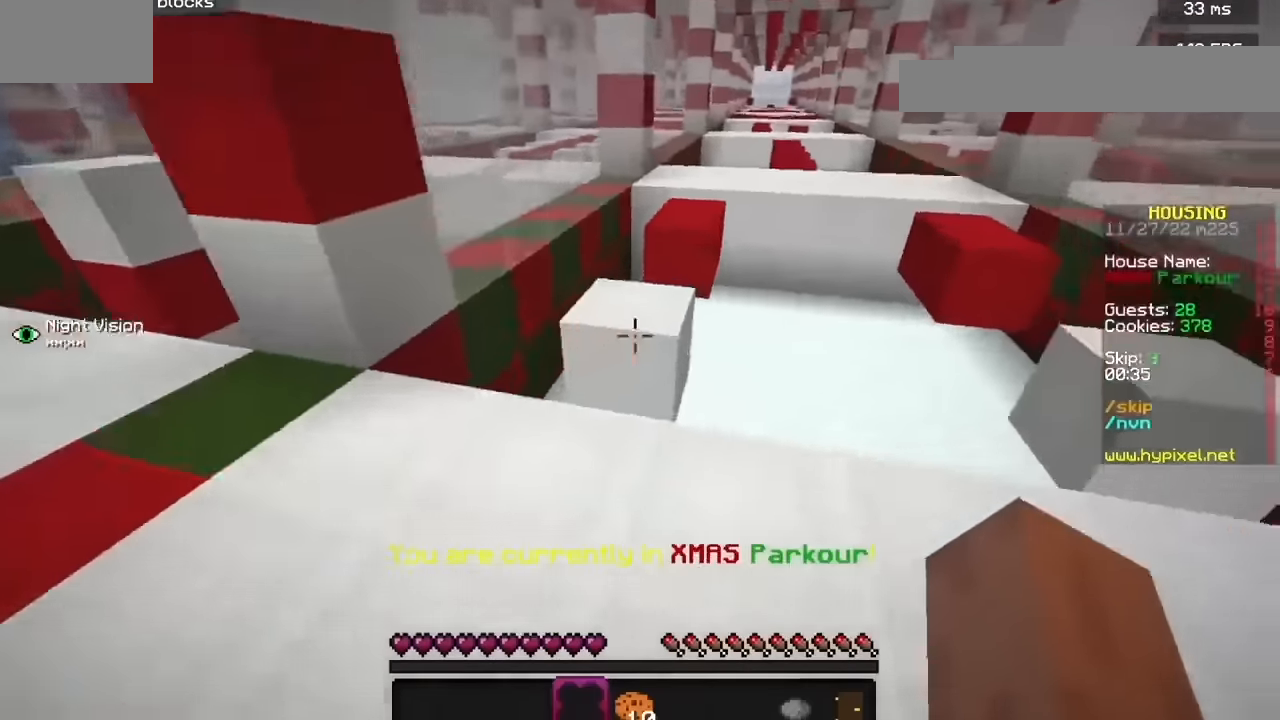
{"keys": [], "mouse": [], "events": []}
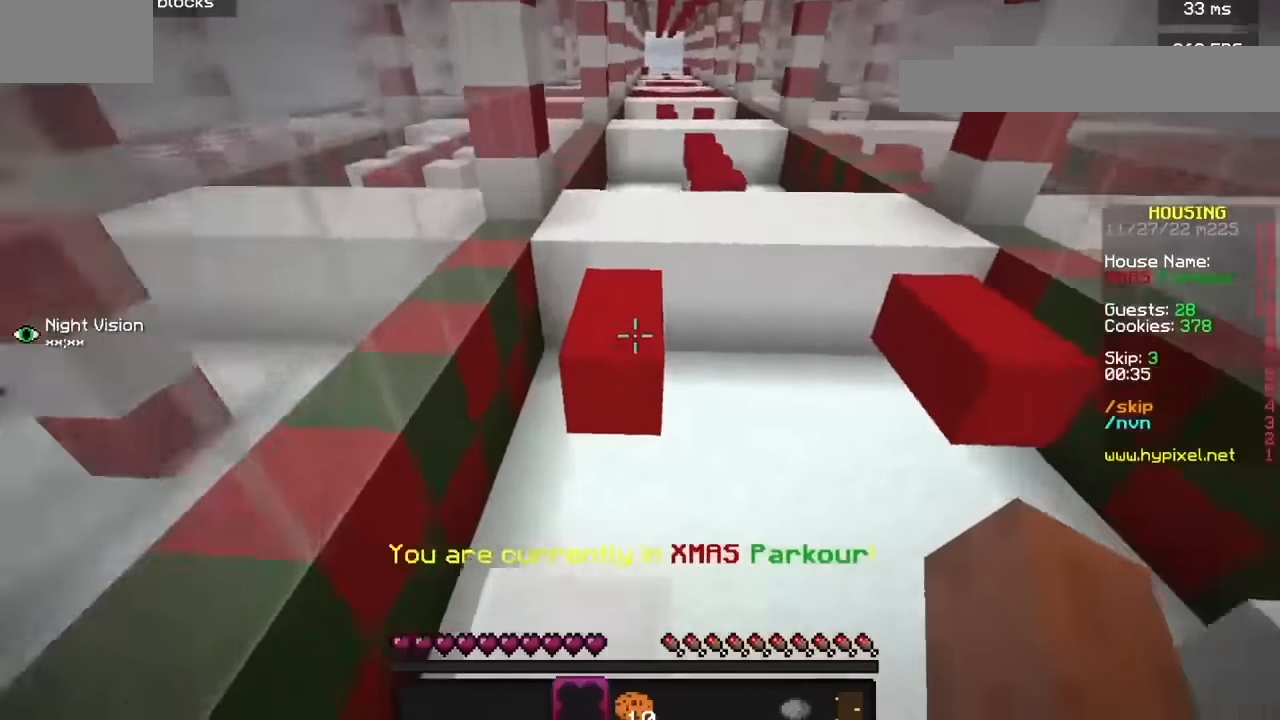
{"keys": [], "mouse": [], "events": []}
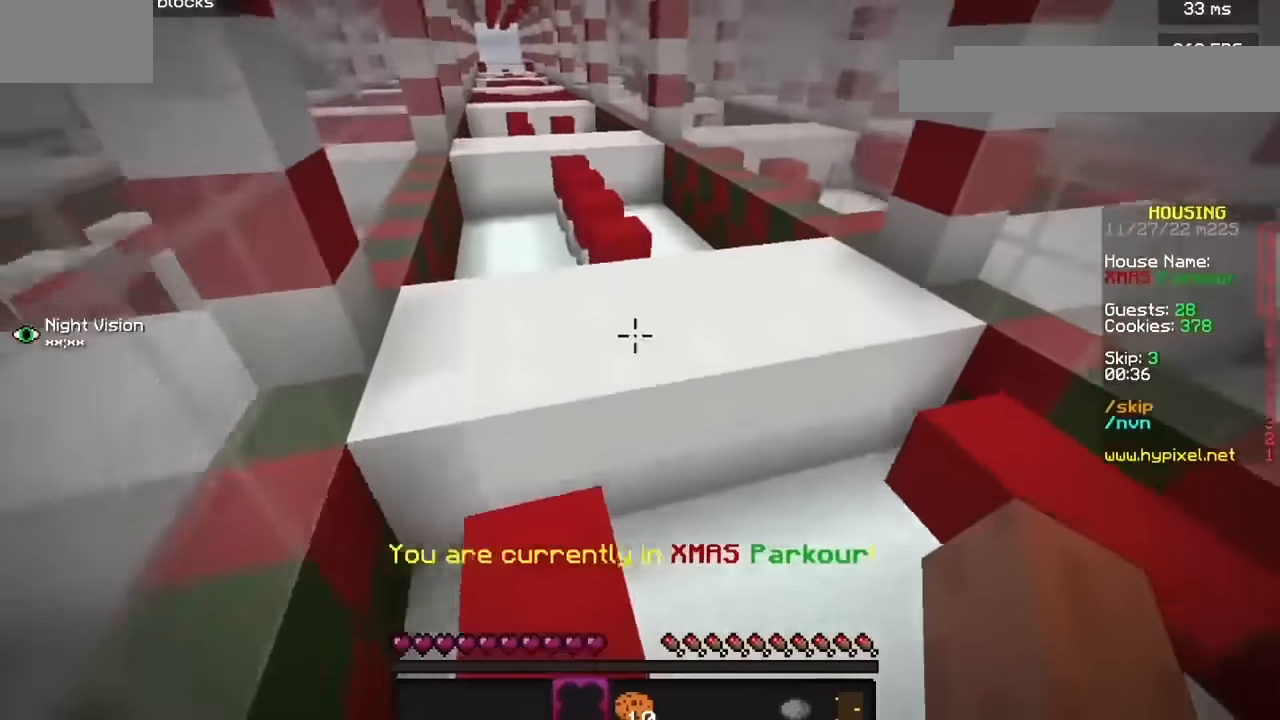
{"keys": [], "mouse": [], "events": []}
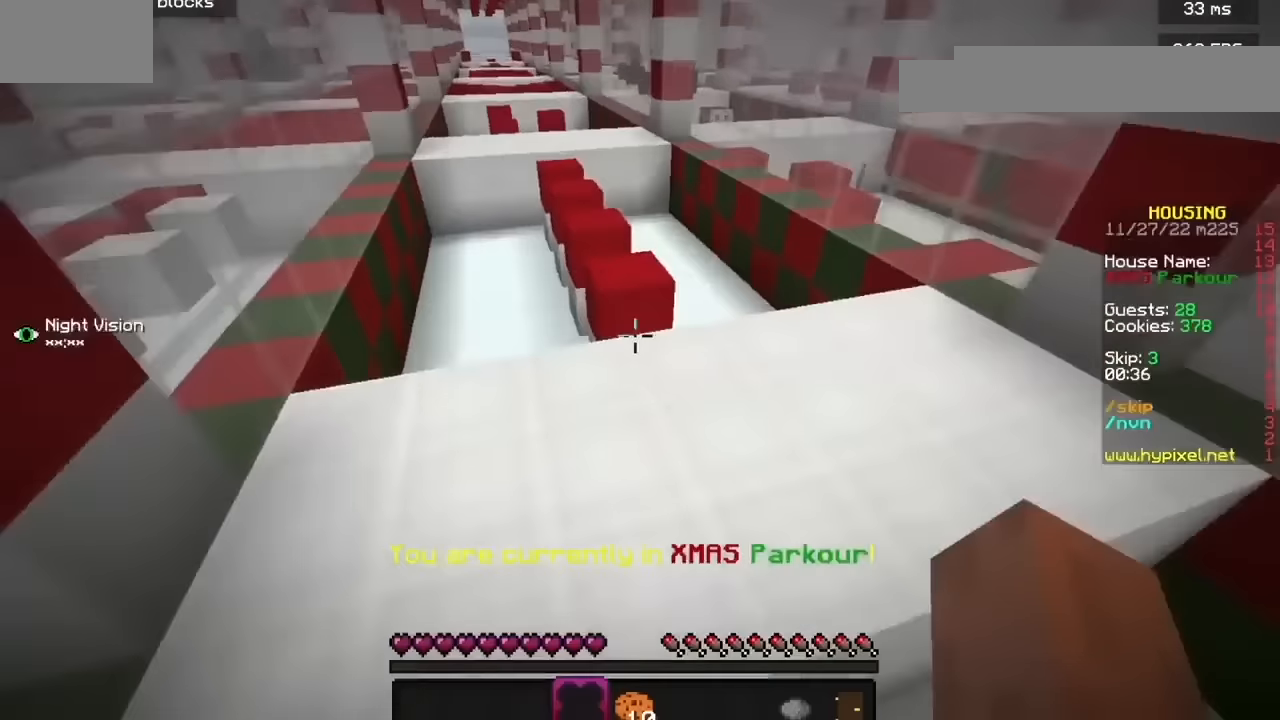
{"keys": [], "mouse": [], "events": []}
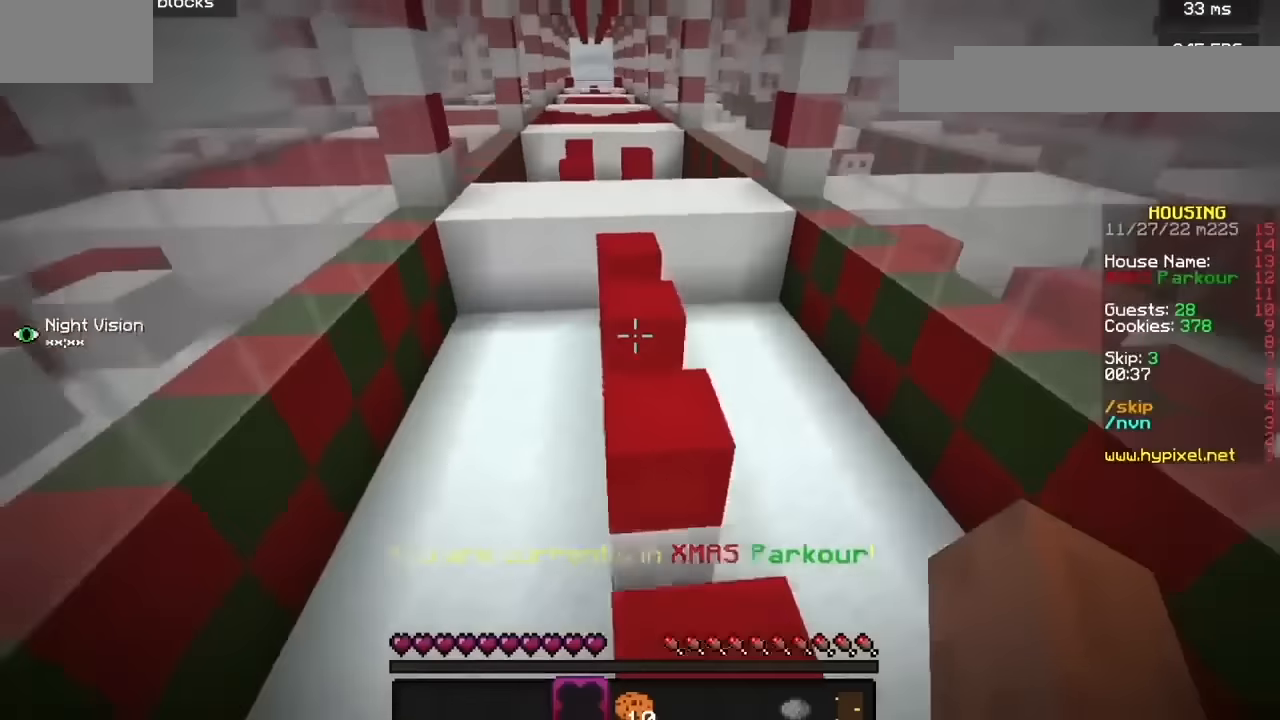
{"keys": [], "mouse": [], "events": []}
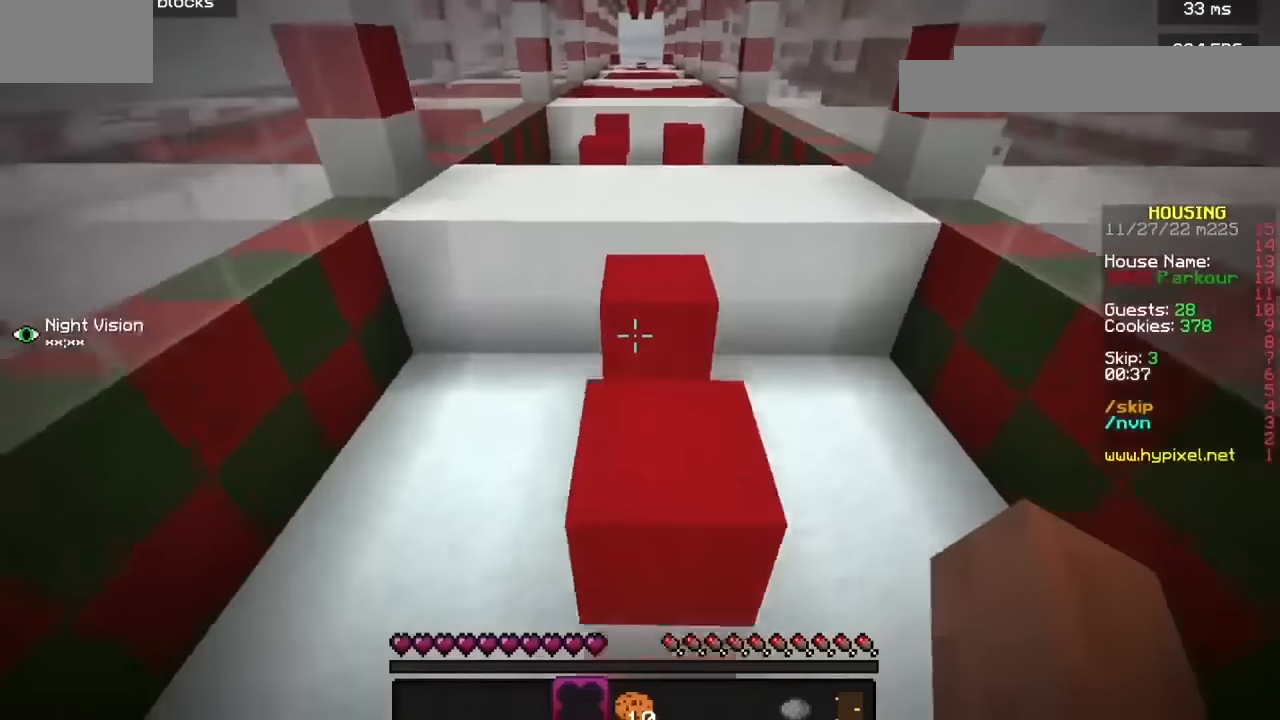
{"keys": [], "mouse": [], "events": []}
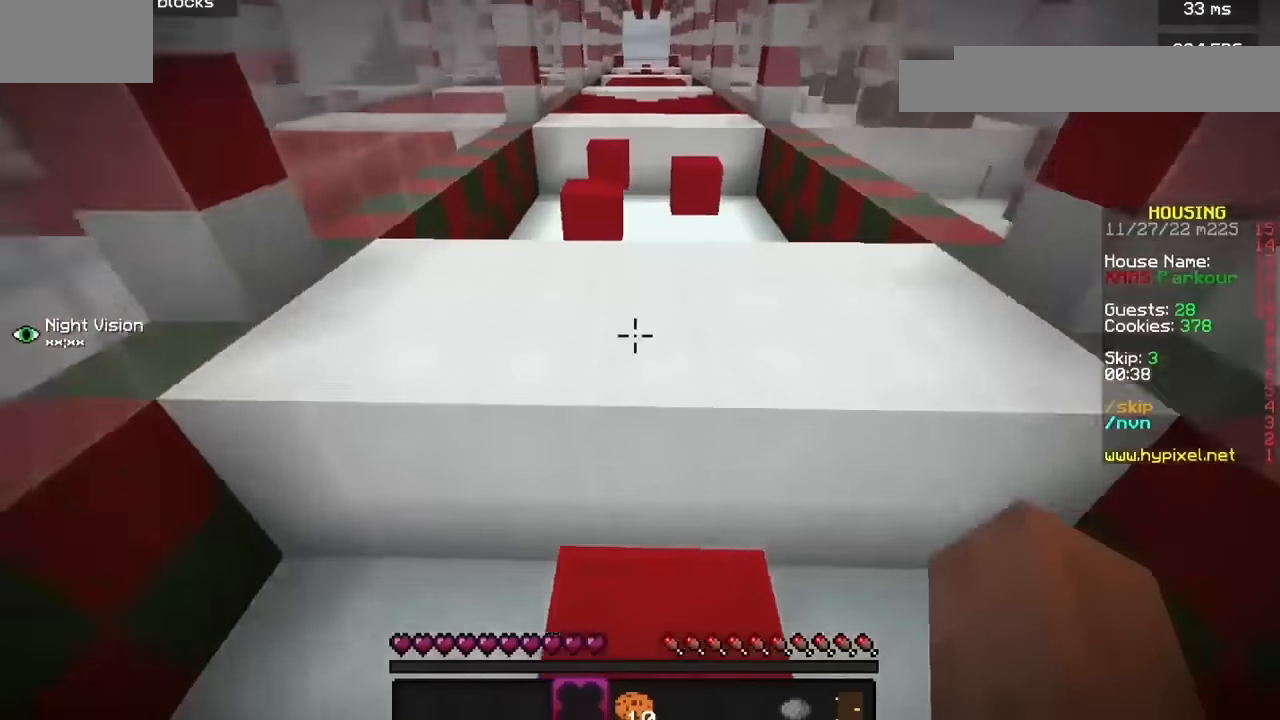
{"keys": [], "mouse": [], "events": [[134, "h", "down"], [401, "h", "up"]]}
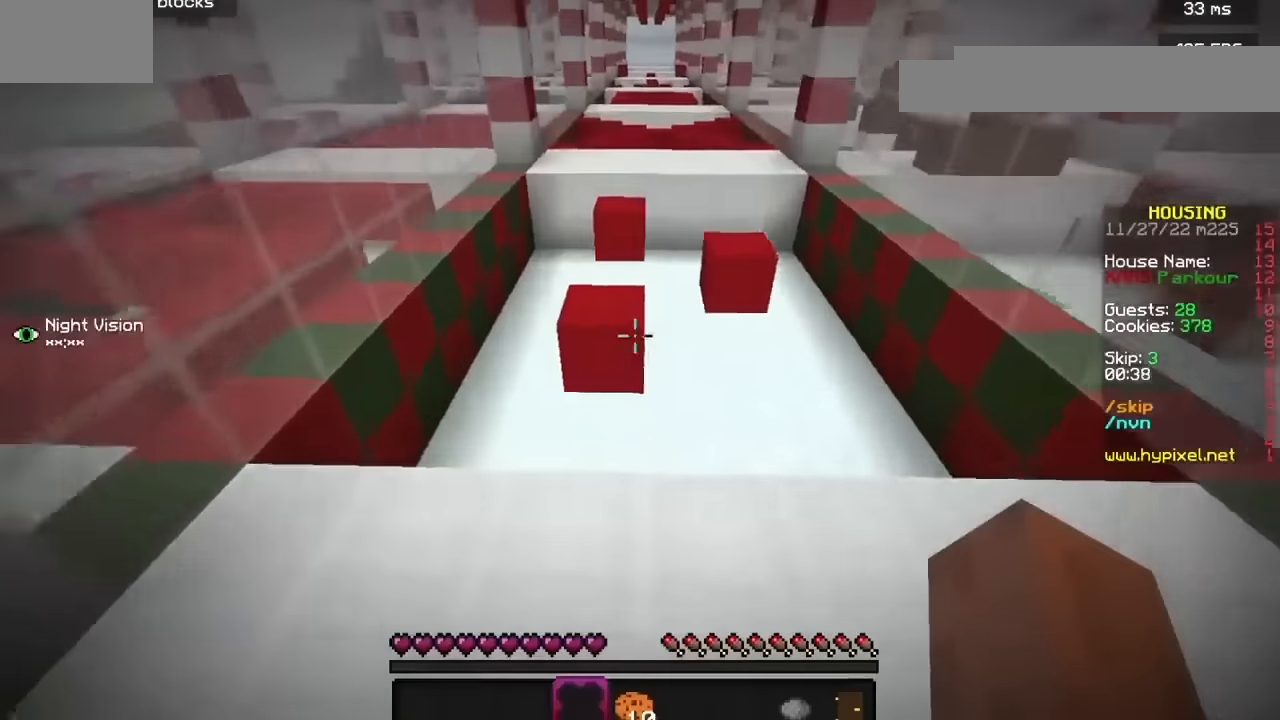
{"keys": [], "mouse": [], "events": []}
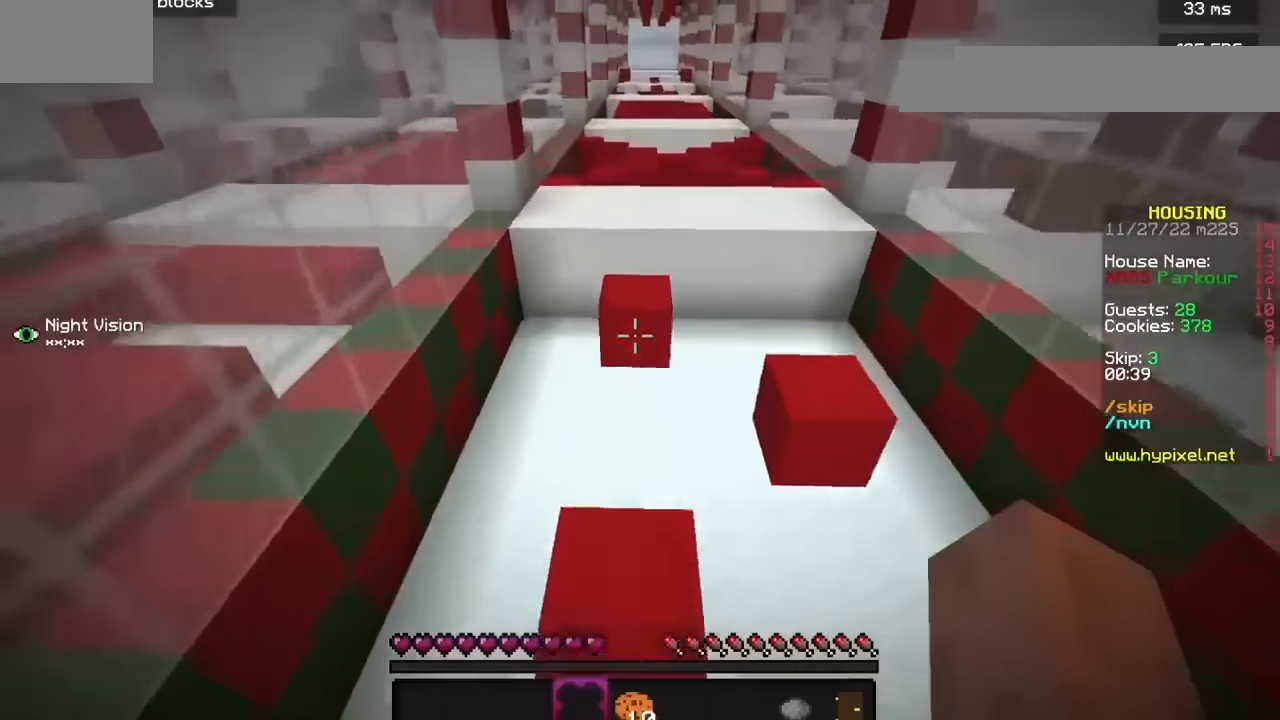
{"keys": [], "mouse": [], "events": []}
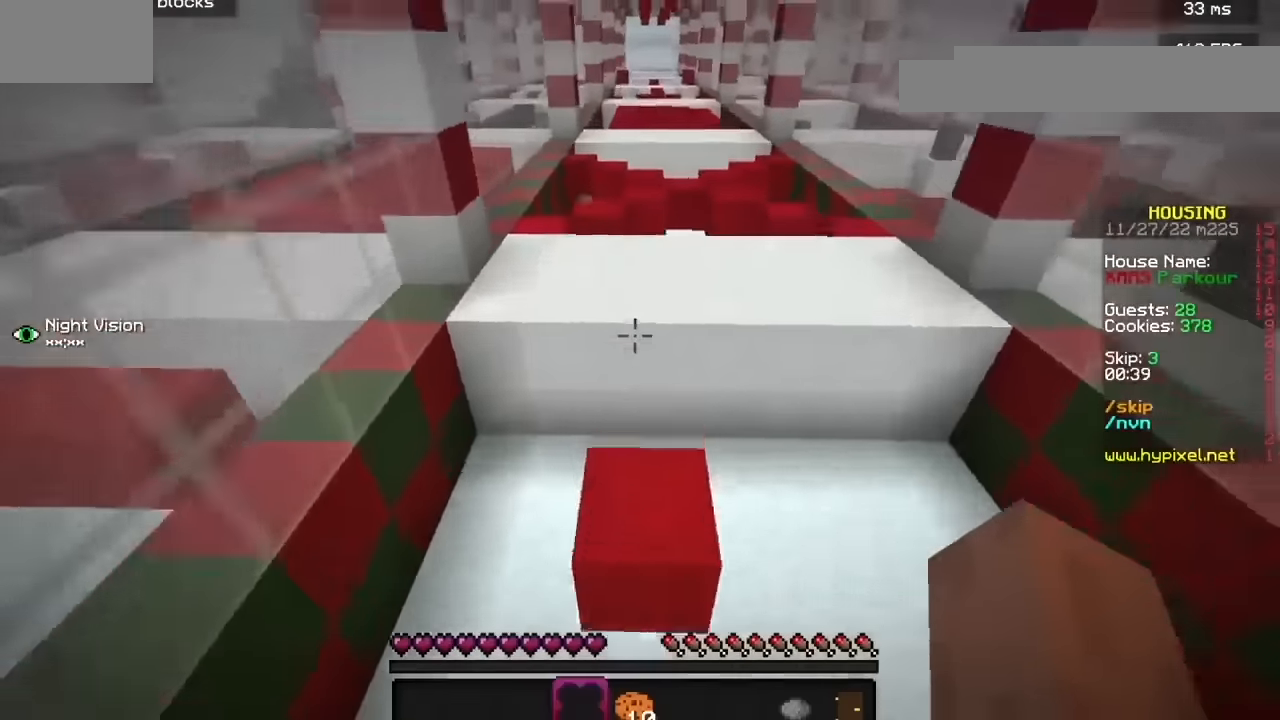
{"keys": [], "mouse": [], "events": []}
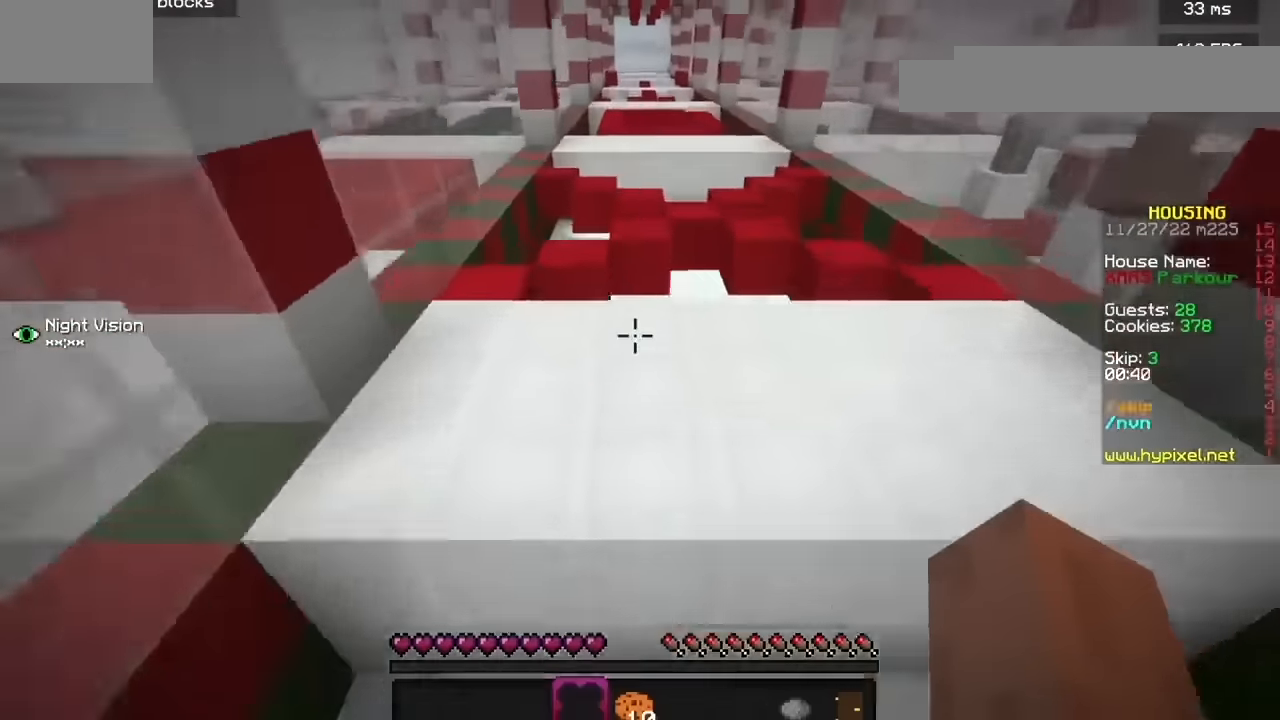
{"keys": [], "mouse": [], "events": []}
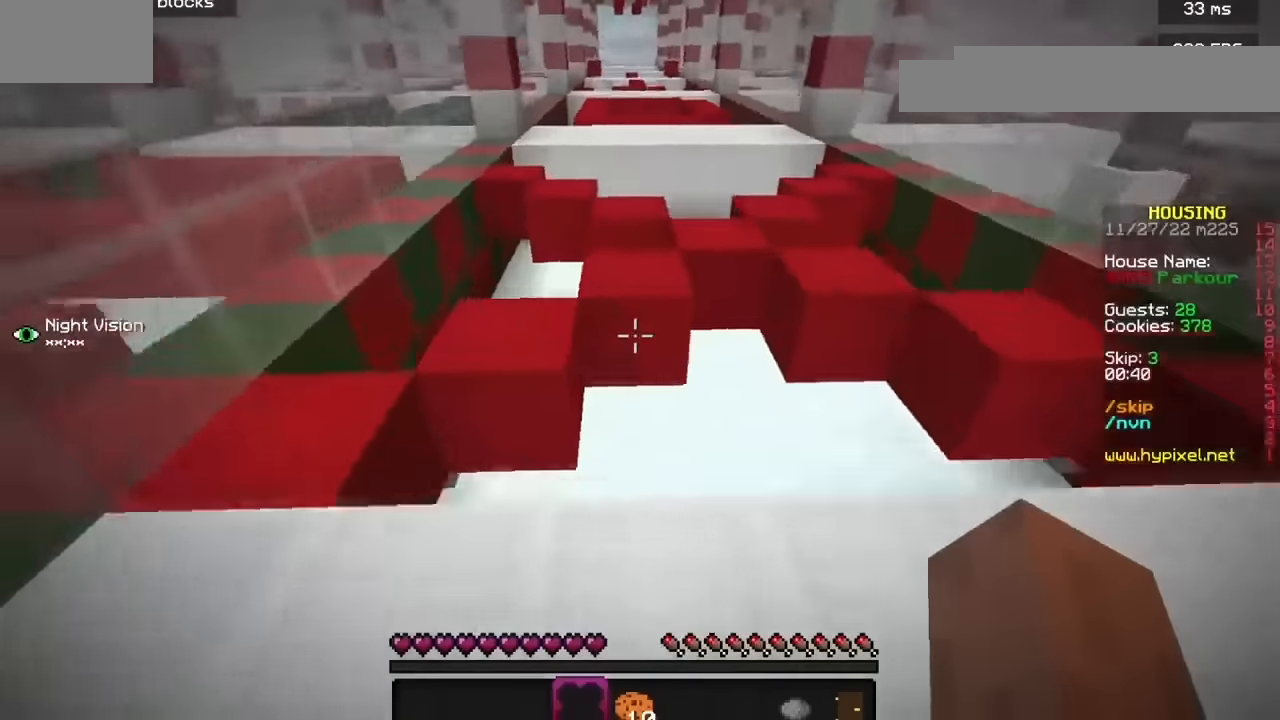
{"keys": [], "mouse": [], "events": []}
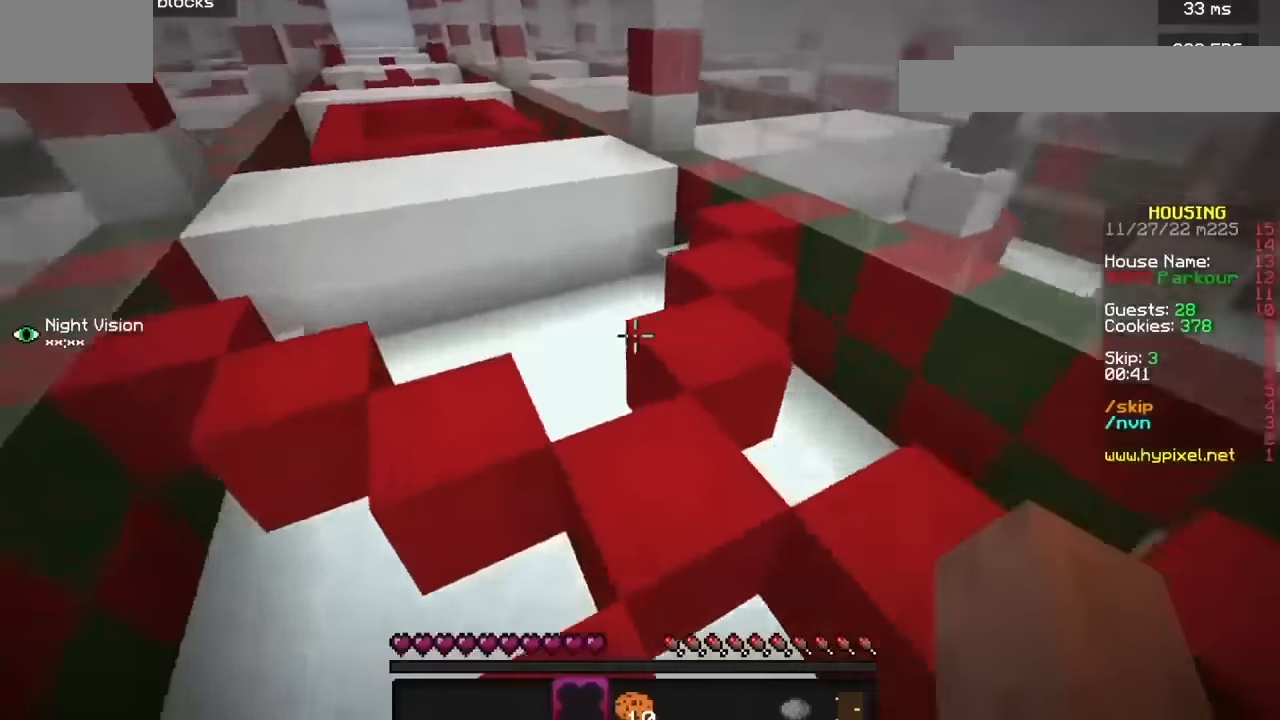
{"keys": [], "mouse": [], "events": []}
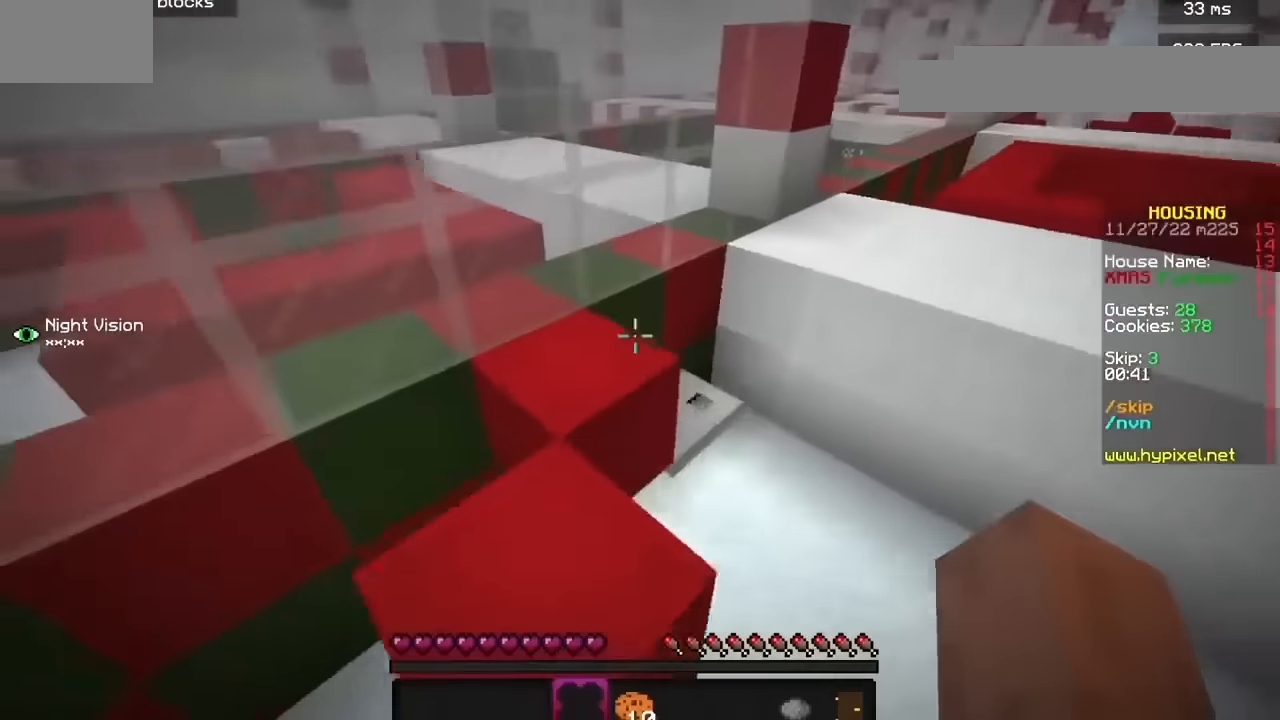
{"keys": [], "mouse": [], "events": []}
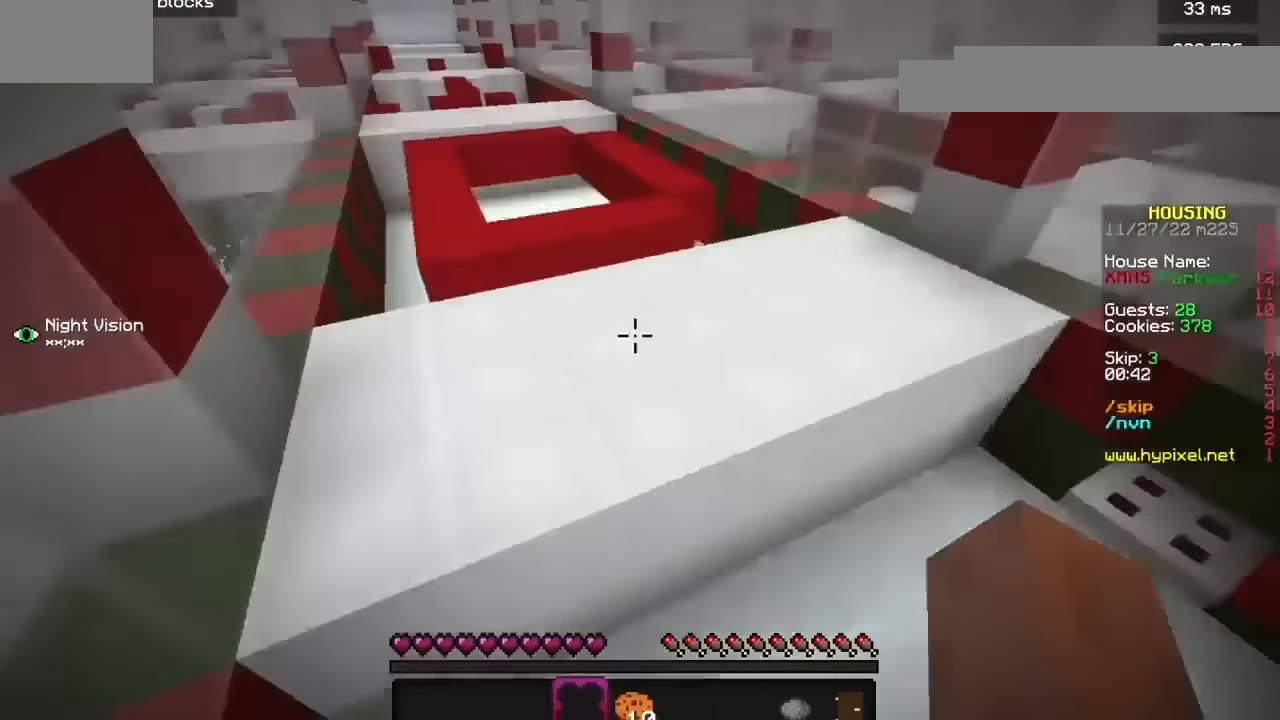
{"keys": [], "mouse": [], "events": [[234, "b", "down"], [334, "b", "up"]]}
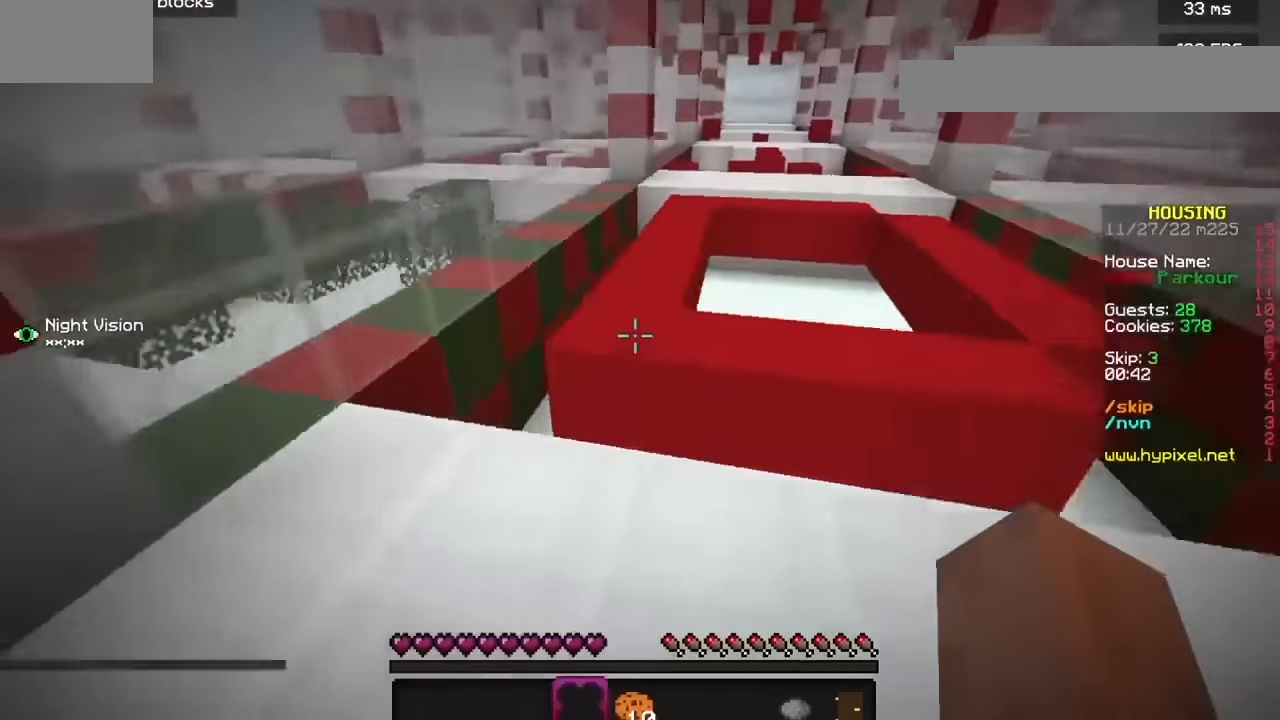
{"keys": [], "mouse": [], "events": []}
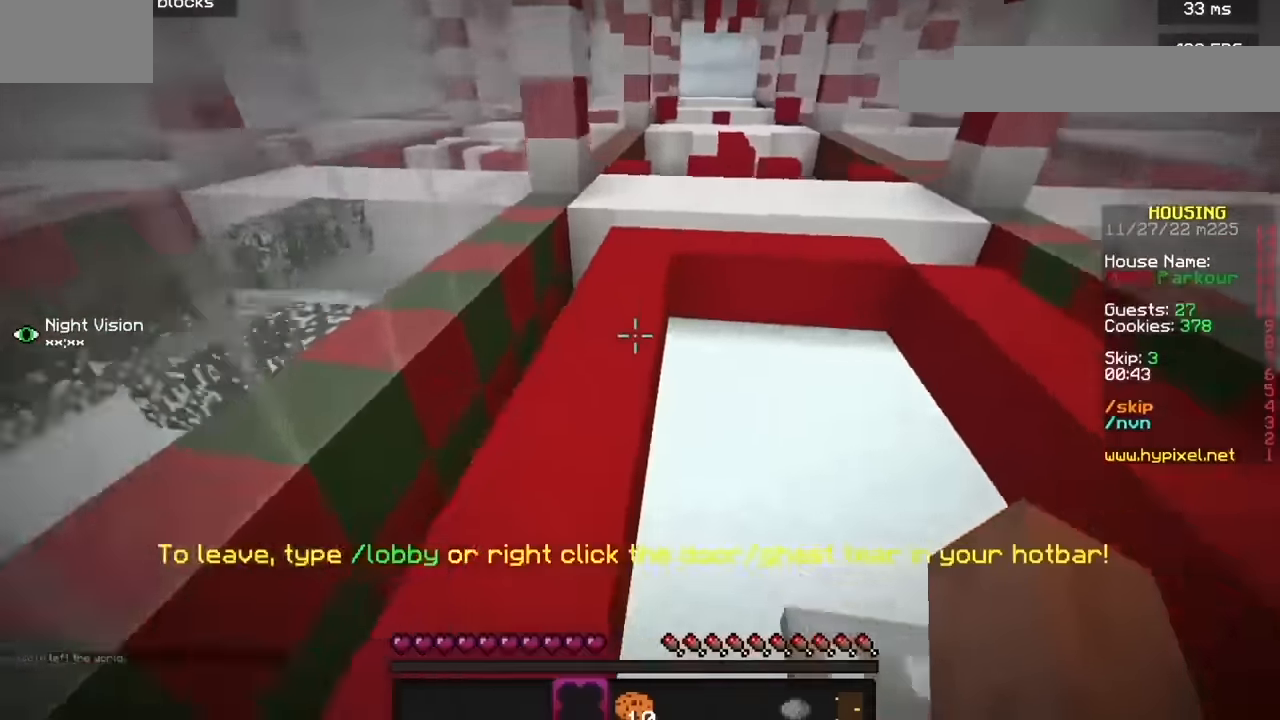
{"keys": [], "mouse": [], "events": []}
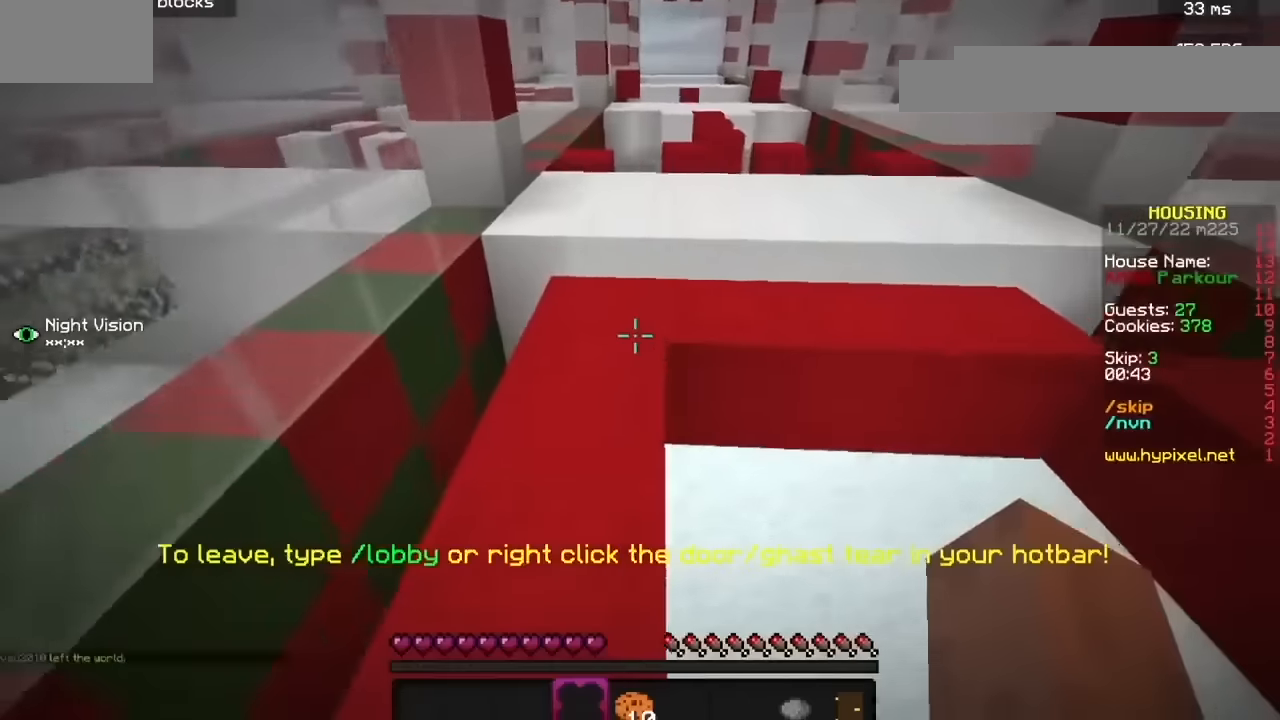
{"keys": [], "mouse": [], "events": []}
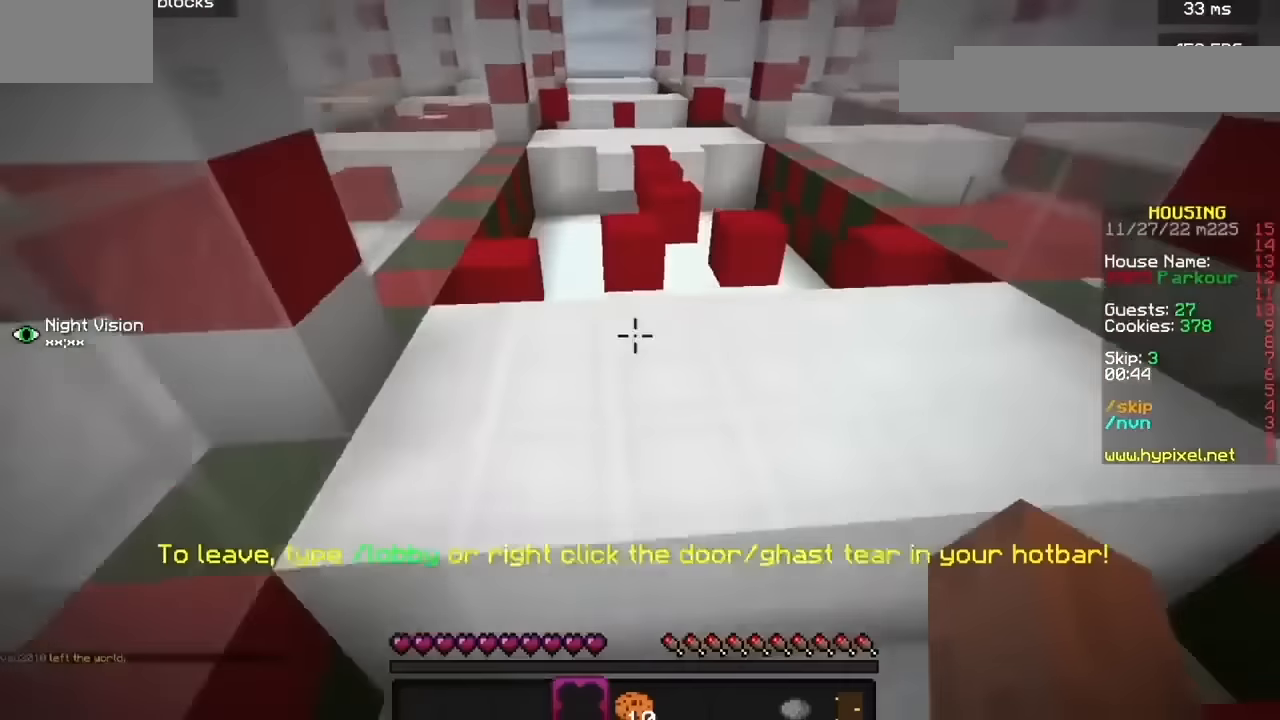
{"keys": [], "mouse": [], "events": []}
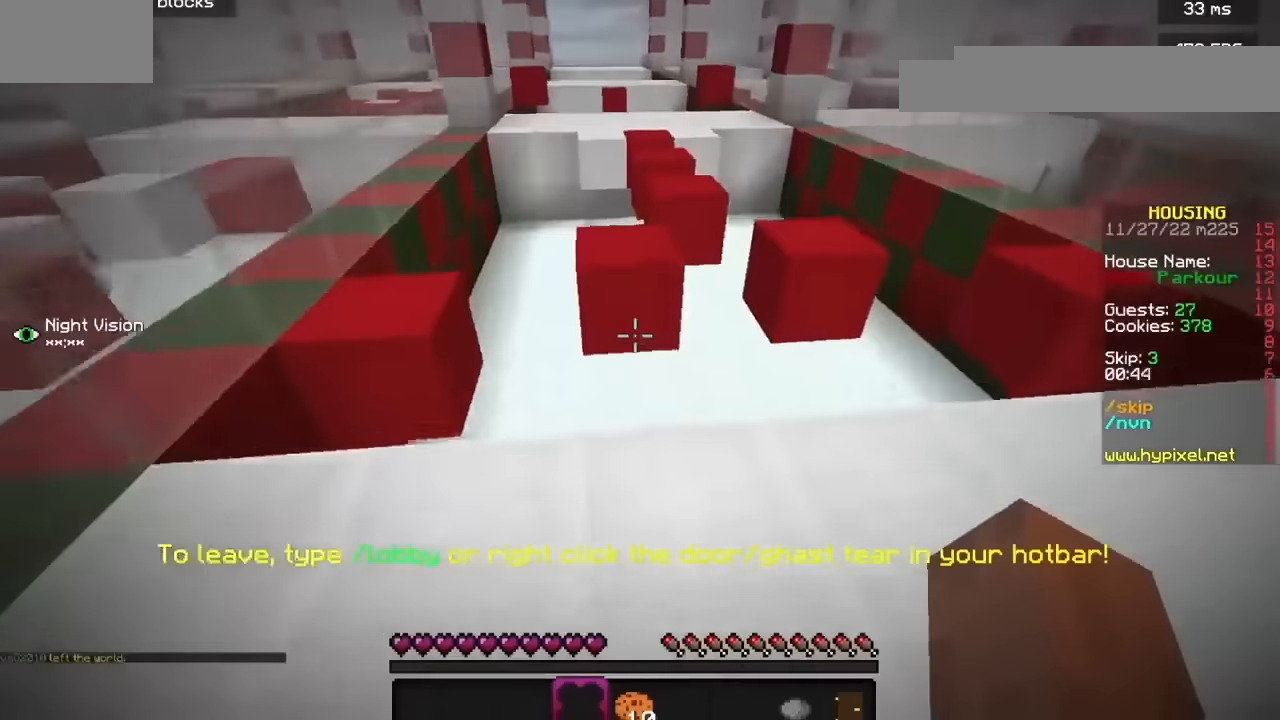
{"keys": [], "mouse": [], "events": []}
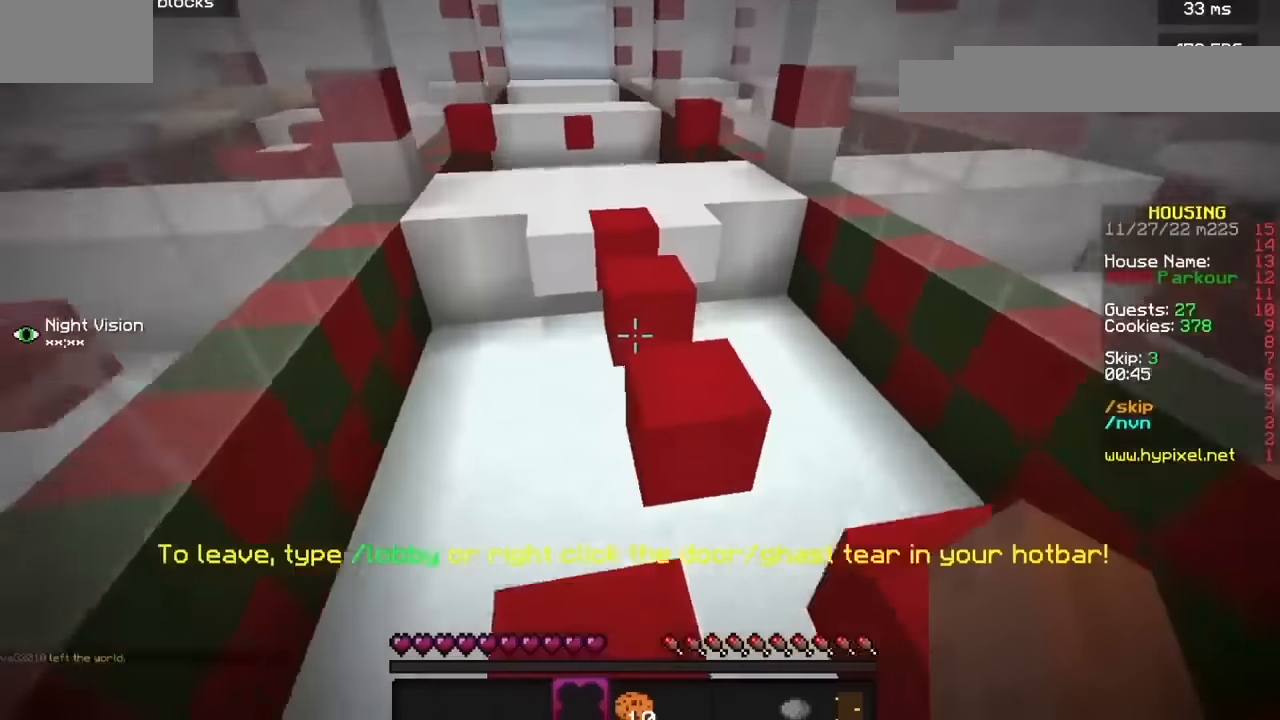
{"keys": [], "mouse": [], "events": []}
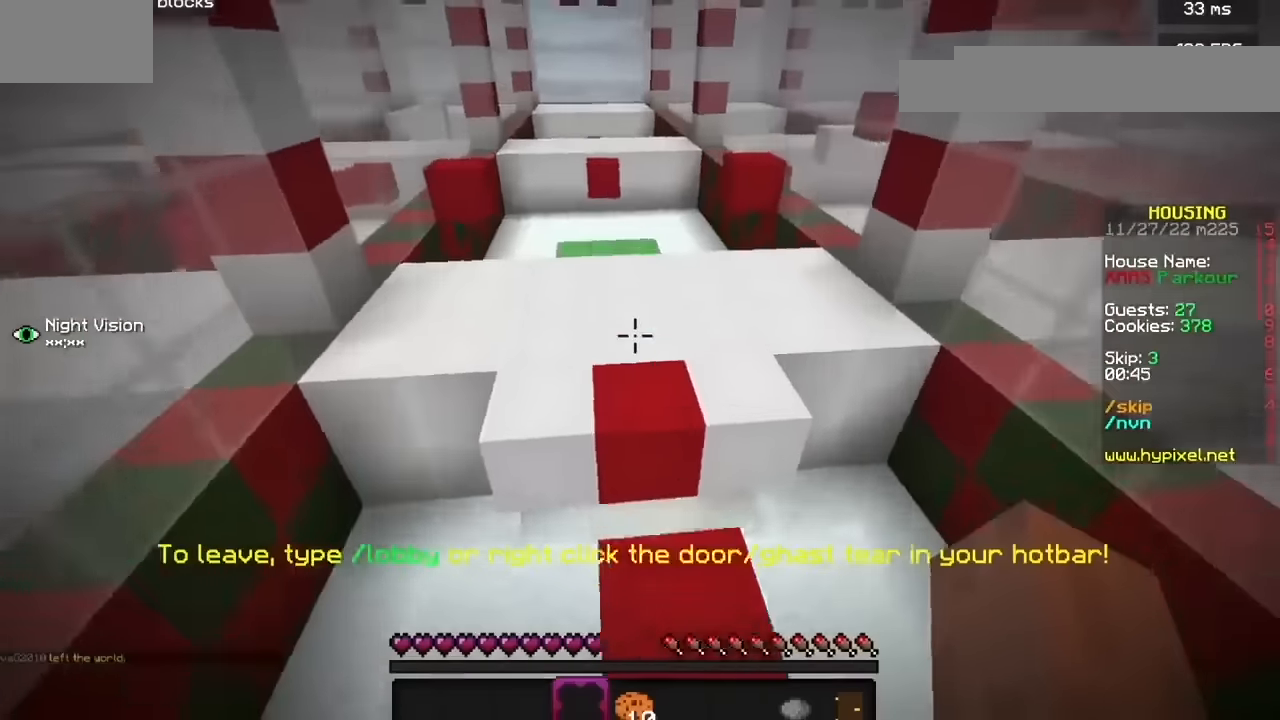
{"keys": ["h"], "mouse": [], "events": [[300, "h", "down"]]}
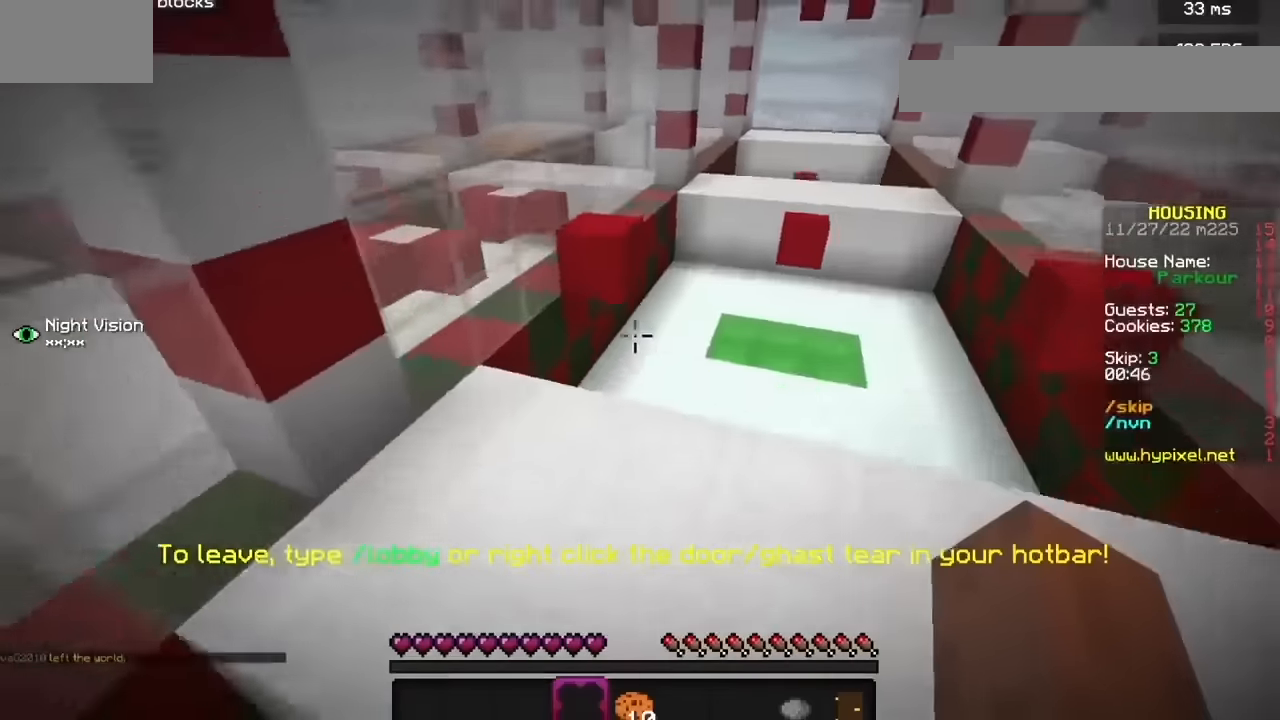
{"keys": [], "mouse": [], "events": [[134, "h", "up"]]}
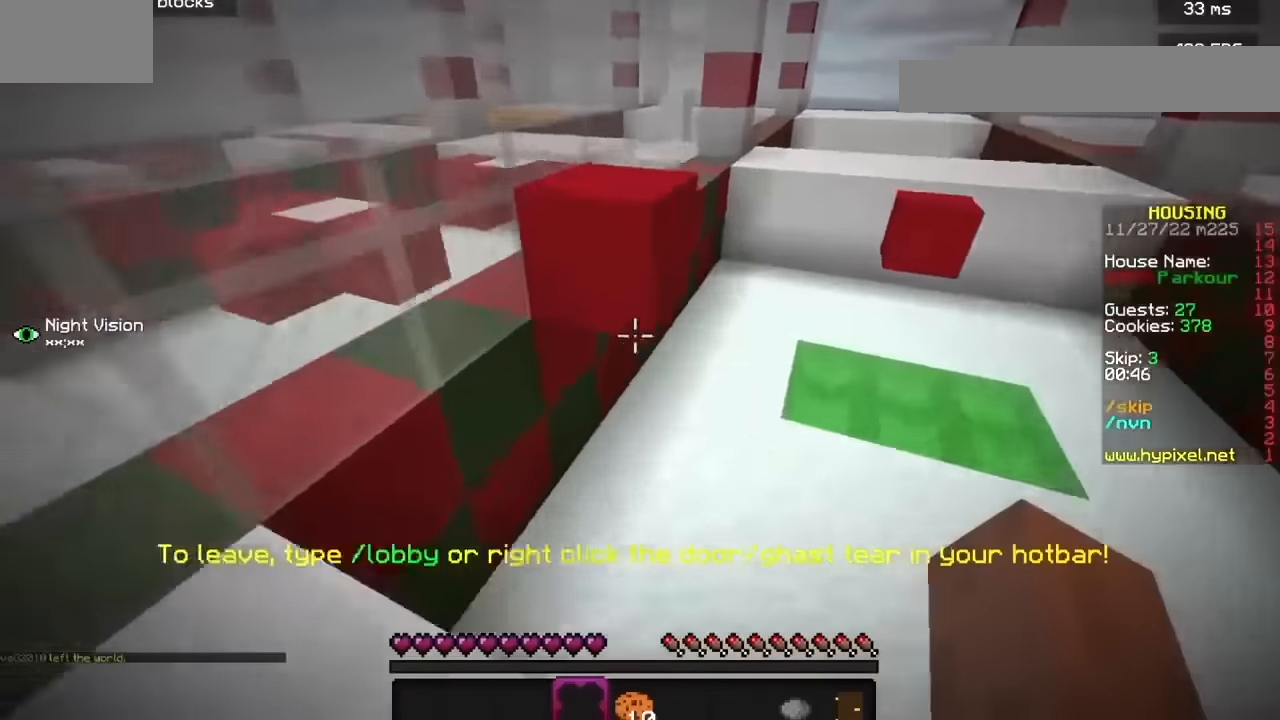
{"keys": [], "mouse": [], "events": []}
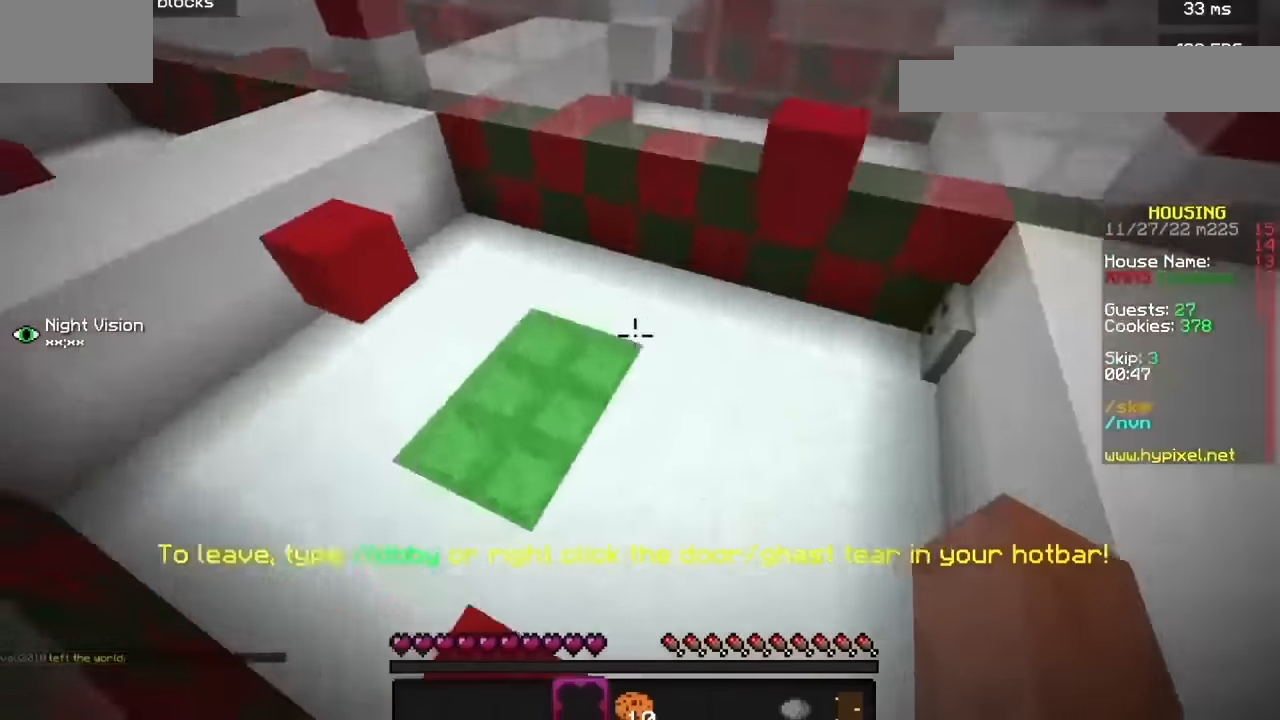
{"keys": [], "mouse": [], "events": []}
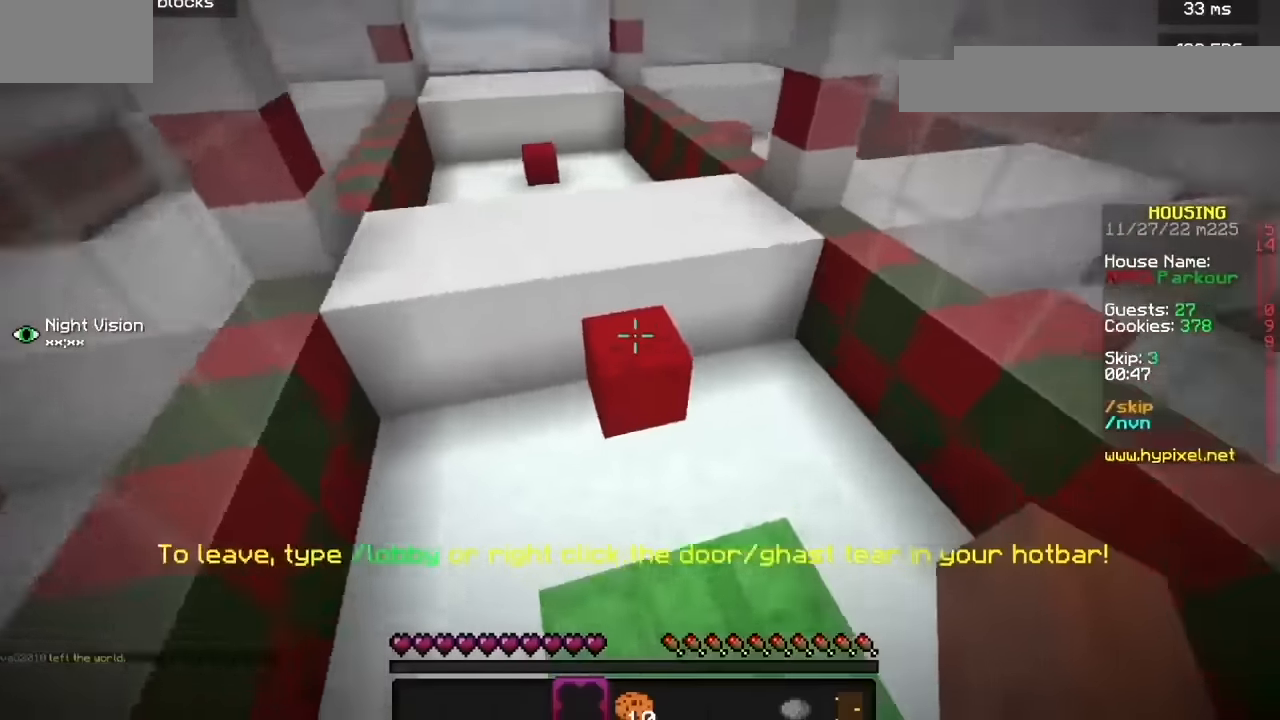
{"keys": [], "mouse": [], "events": []}